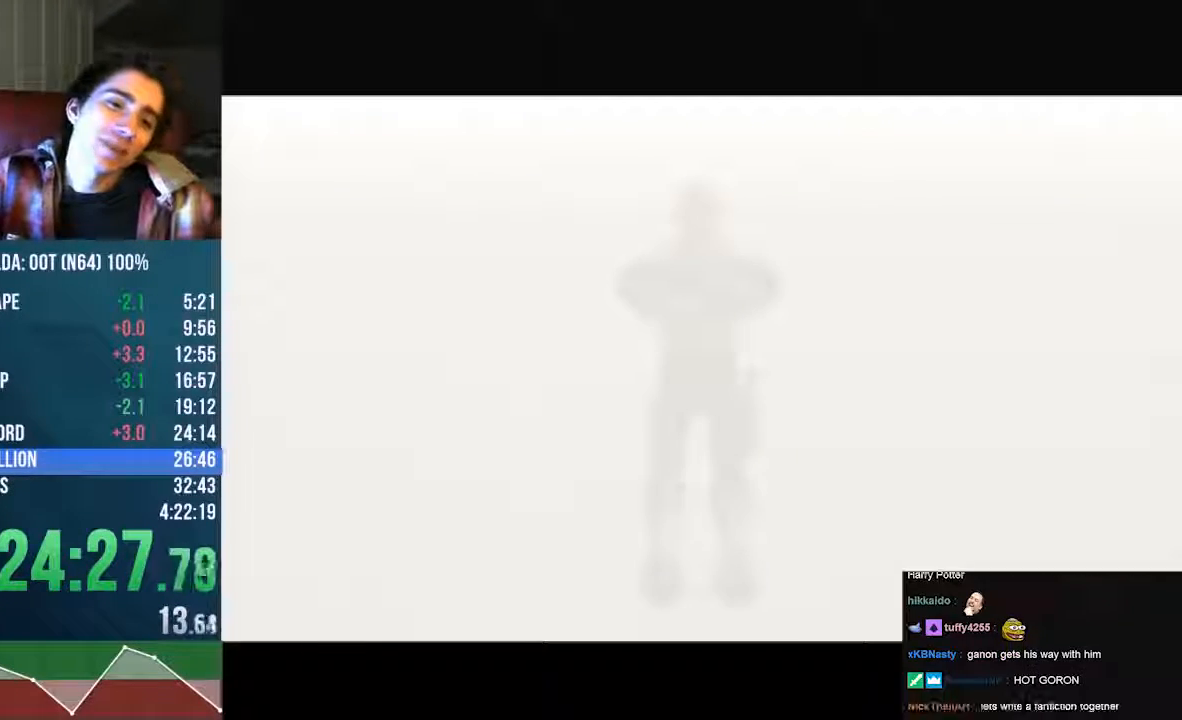
Gameplay with a controller (Nintendo layout); each line is a JSON object with the inputs held at the frame after it. "events" lists button and stick changes between this image and that frame as [ms after this image, input, new state], when the widget could be followed in between. Not read: L3 R3 Z.
{"buttons": ["A", "B", "C_LEFT"], "left_stick": "center"}
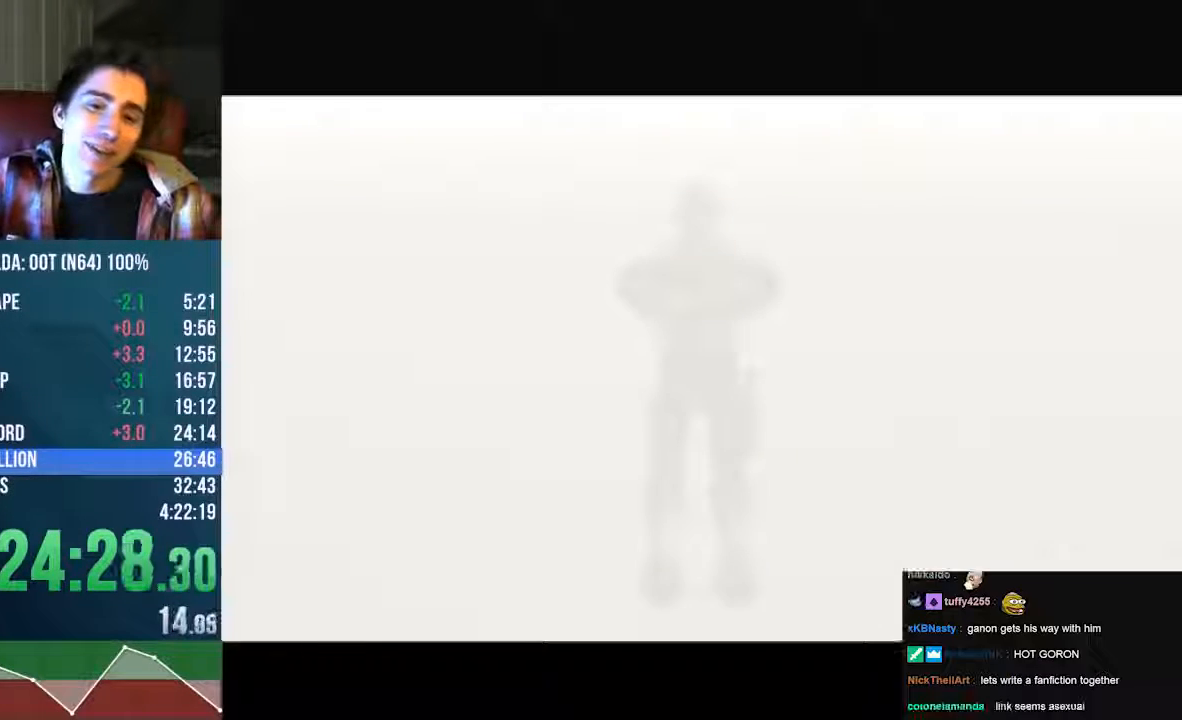
{"buttons": [], "left_stick": "center", "events": [[67, "B", "up"], [67, "C_LEFT", "up"], [134, "A", "up"], [168, "A", "down"], [269, "A", "up"], [403, "A", "down"], [437, "A", "up"]]}
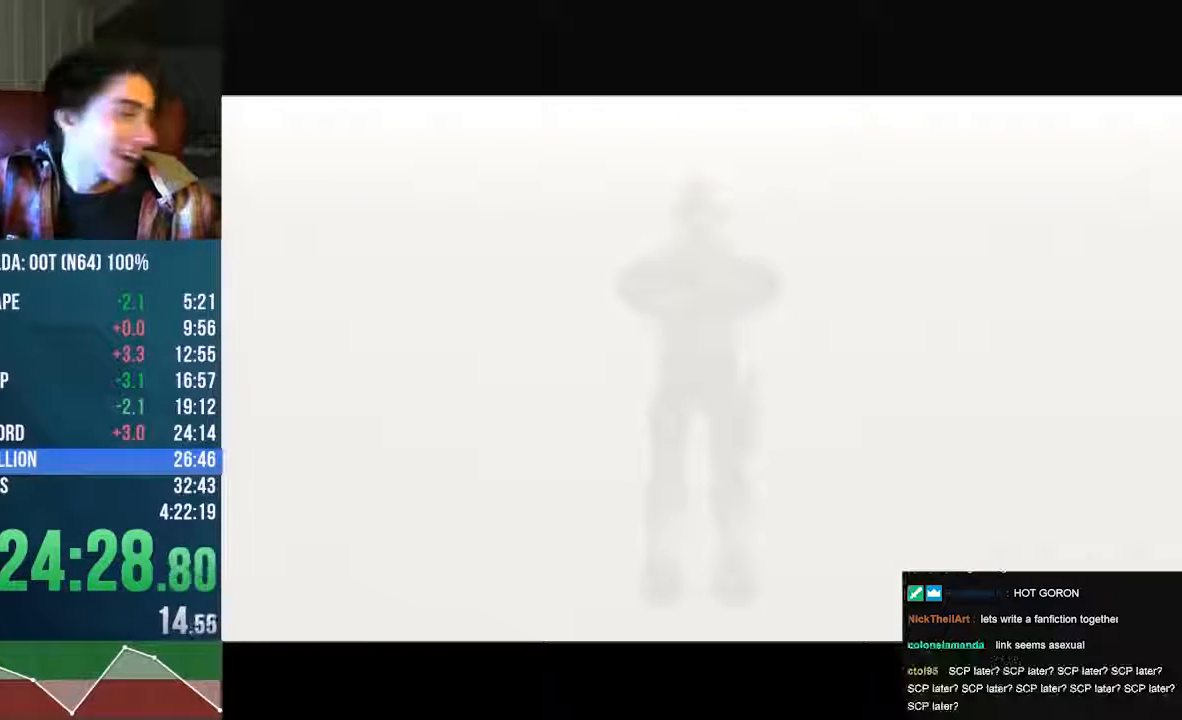
{"buttons": ["A", "B"], "left_stick": "center", "events": [[34, "A", "down"], [34, "B", "down"], [168, "A", "up"], [168, "B", "up"], [269, "A", "down"], [404, "A", "up"], [471, "A", "down"], [471, "B", "down"]]}
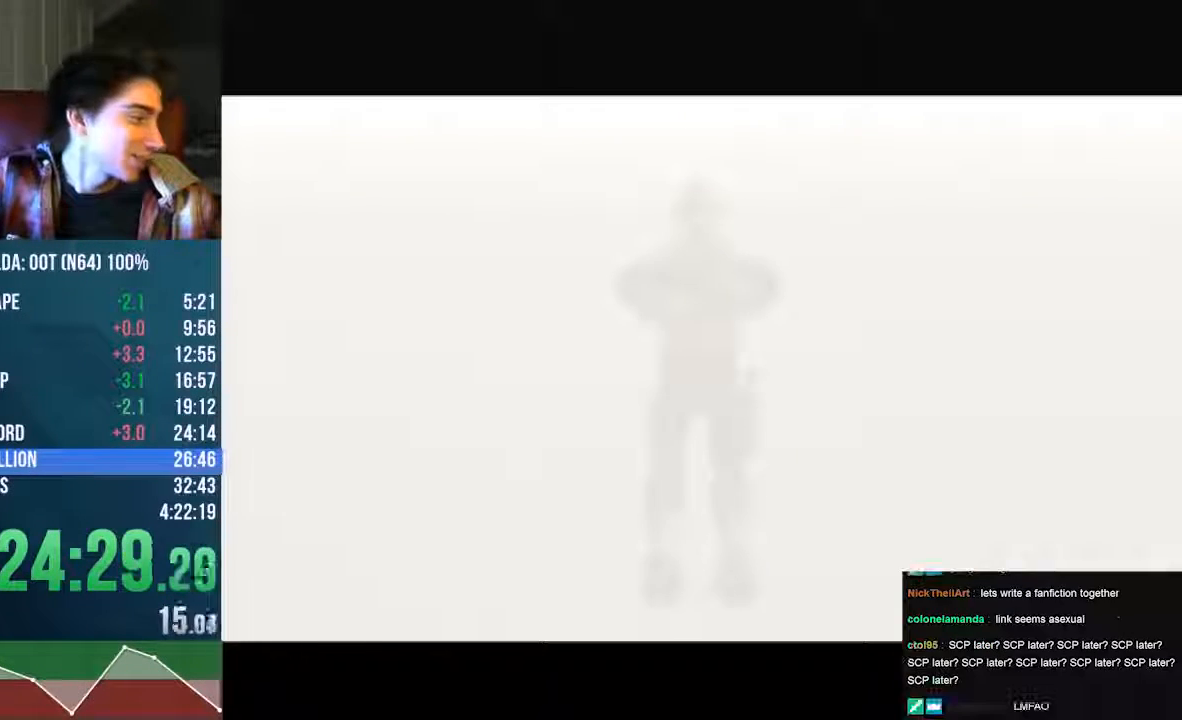
{"buttons": ["A", "C_UP"], "left_stick": "center", "events": [[34, "B", "up"], [202, "C_UP", "down"], [269, "C_LEFT", "down"], [404, "B", "down"], [437, "B", "up"], [505, "C_LEFT", "up"]]}
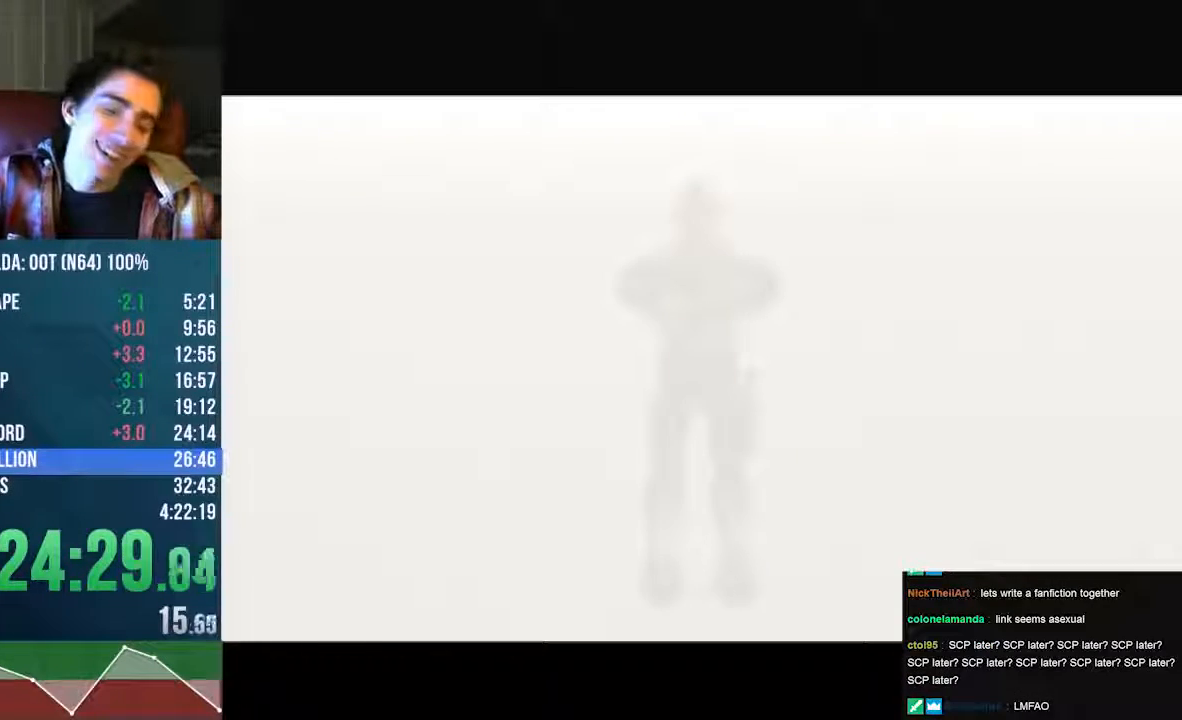
{"buttons": ["A", "B", "C_UP"], "left_stick": "center", "events": [[33, "B", "down"], [100, "C_LEFT", "down"], [201, "C_LEFT", "up"]]}
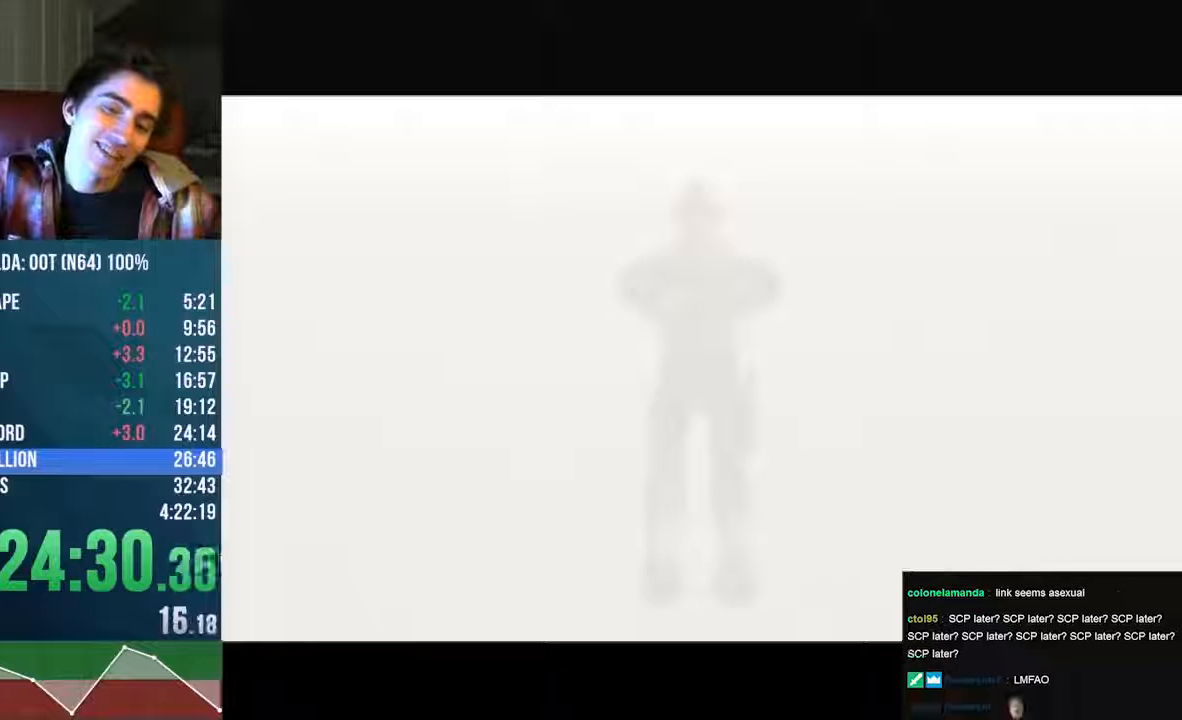
{"buttons": ["A", "B"], "left_stick": "center", "events": [[269, "C_UP", "up"], [302, "B", "up"], [336, "B", "down"], [403, "B", "up"], [504, "B", "down"]]}
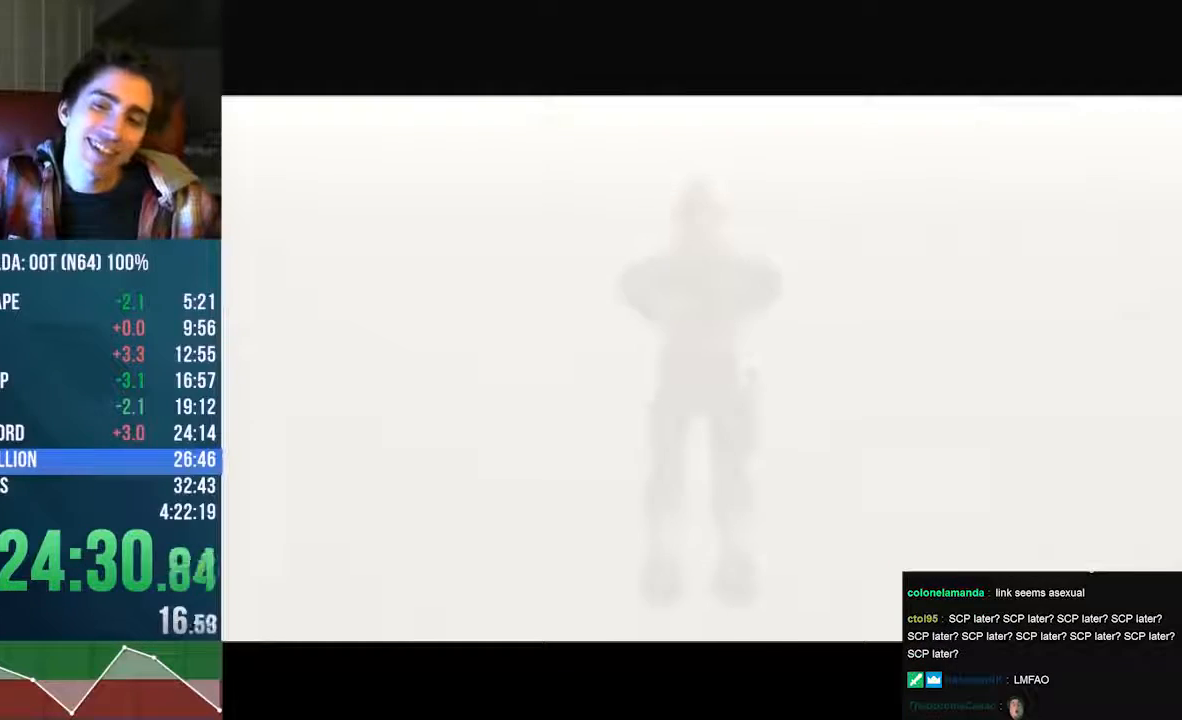
{"buttons": ["C_UP"], "left_stick": "center"}
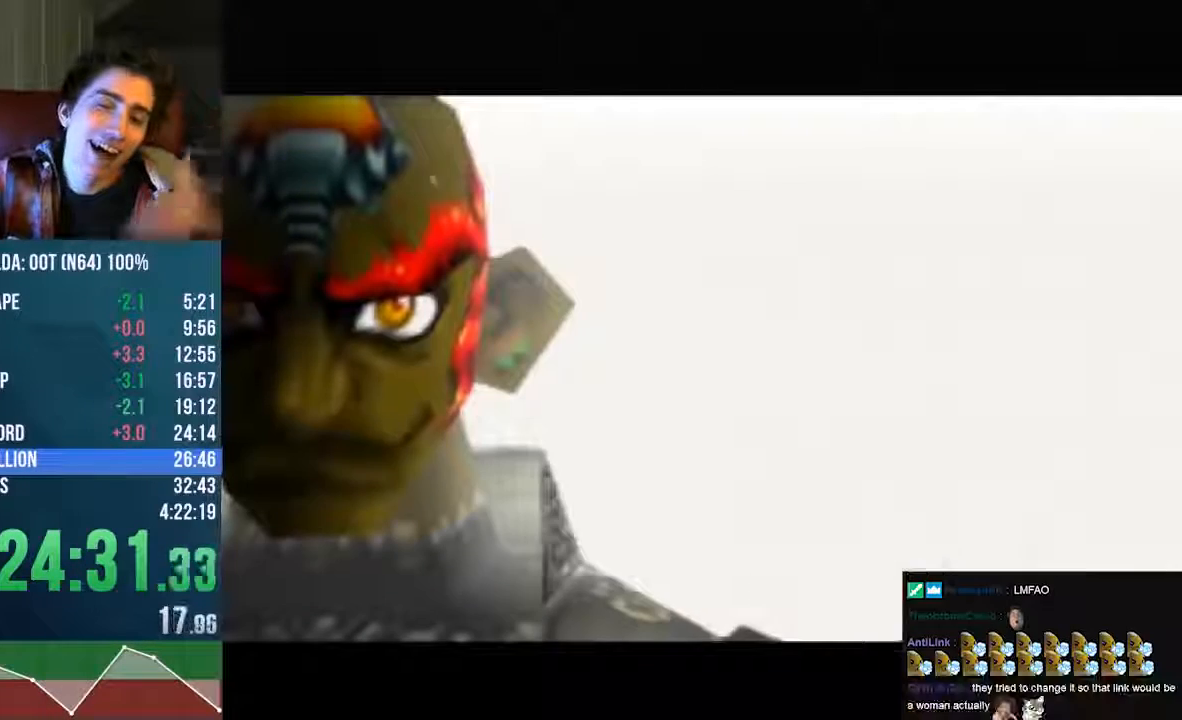
{"buttons": ["B"], "left_stick": "center", "events": [[101, "B", "down"], [168, "B", "up"], [269, "B", "down"], [269, "C_UP", "up"], [336, "B", "up"], [471, "B", "down"]]}
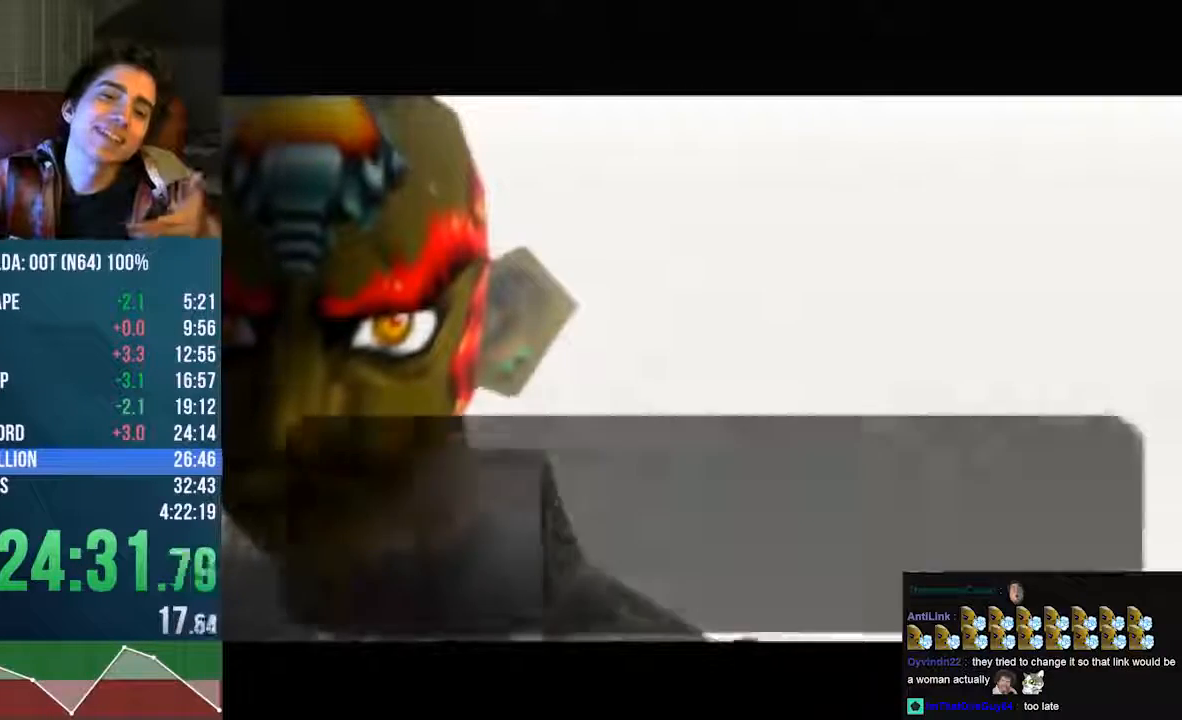
{"buttons": ["A", "C_UP"], "left_stick": "center", "events": [[67, "B", "up"], [370, "A", "down"], [403, "B", "down"], [403, "C_UP", "down"], [437, "B", "up"]]}
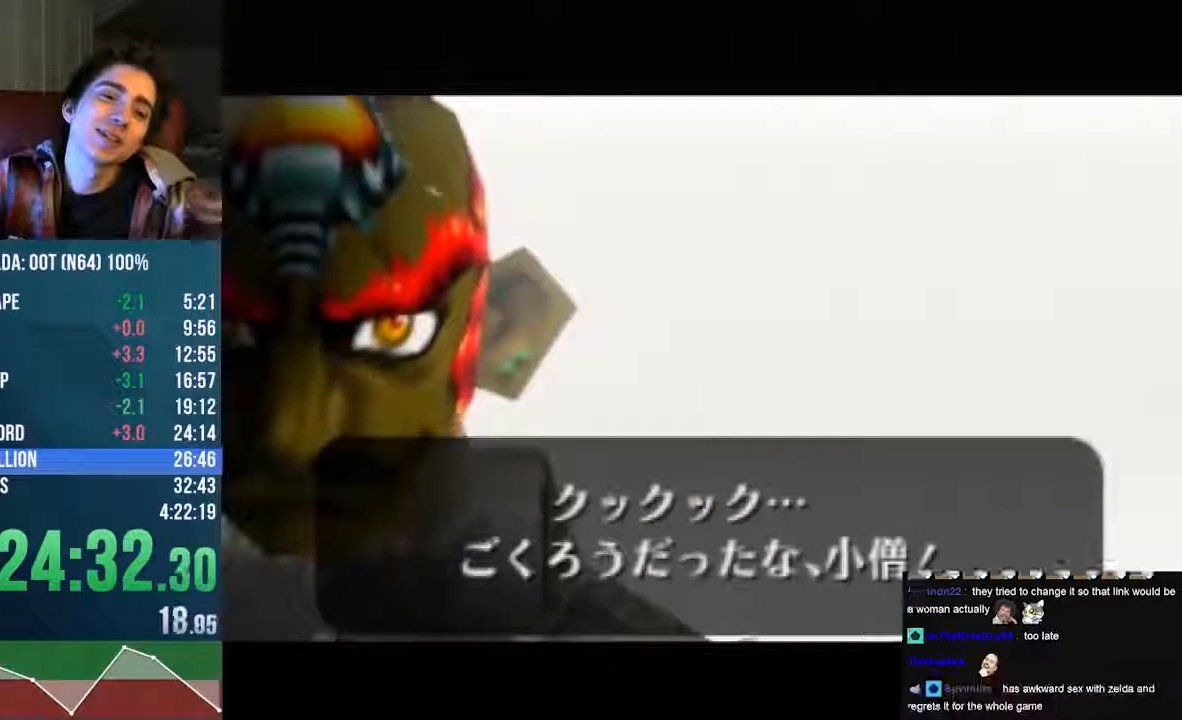
{"buttons": [], "left_stick": "center", "events": [[34, "B", "down"], [101, "B", "up"], [202, "B", "down"], [269, "B", "up"], [437, "A", "up"], [437, "C_UP", "up"]]}
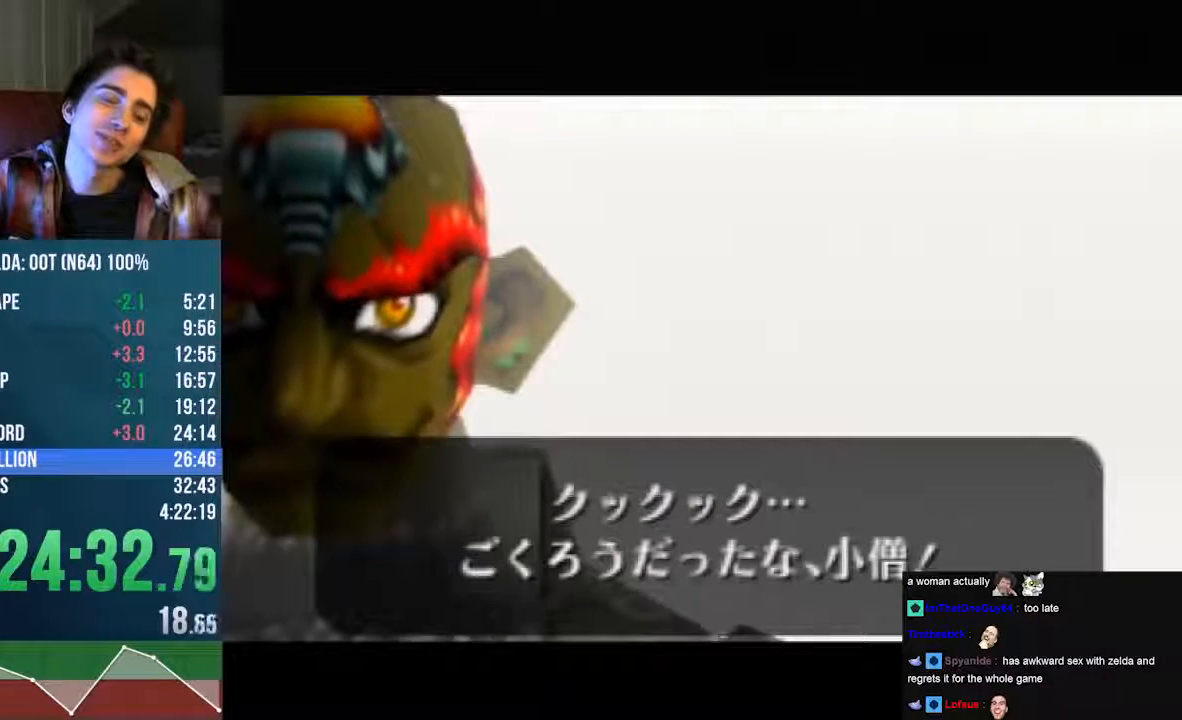
{"buttons": [], "left_stick": "center", "events": [[34, "B", "down"], [101, "B", "up"], [236, "B", "down"], [303, "B", "up"], [404, "A", "down"], [404, "B", "down"], [471, "A", "up"], [505, "B", "up"]]}
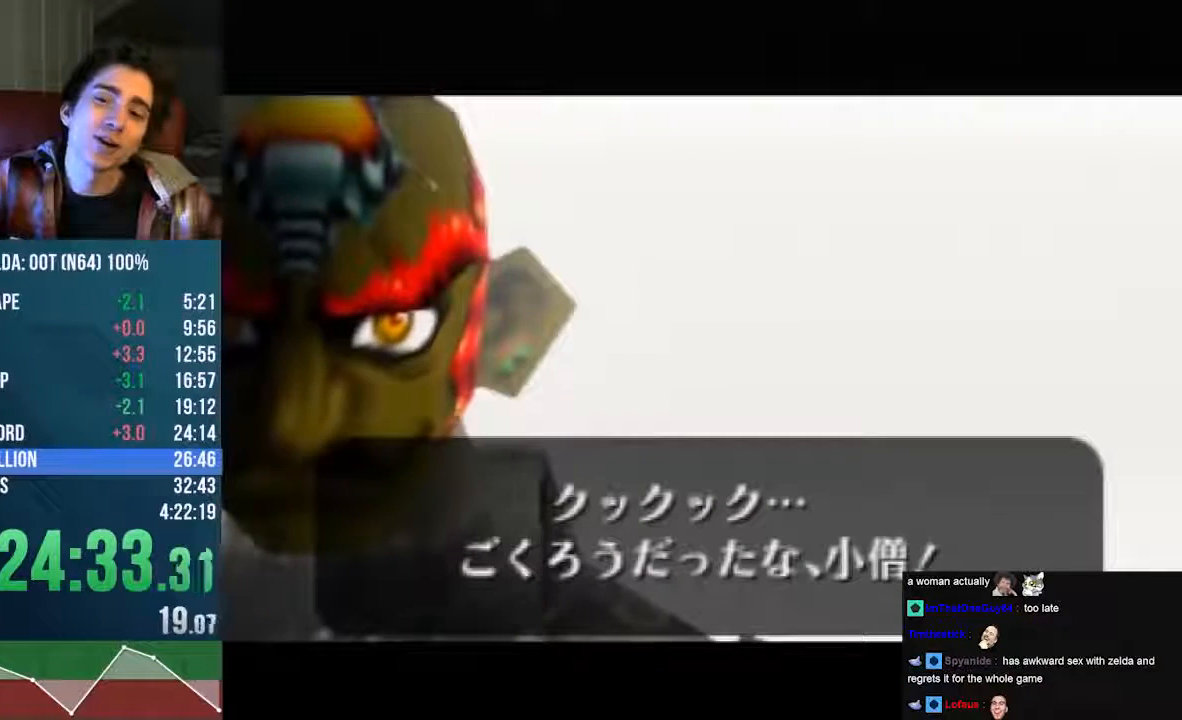
{"buttons": [], "left_stick": "center", "events": [[100, "B", "down"], [235, "B", "up"], [302, "B", "down"], [504, "B", "up"]]}
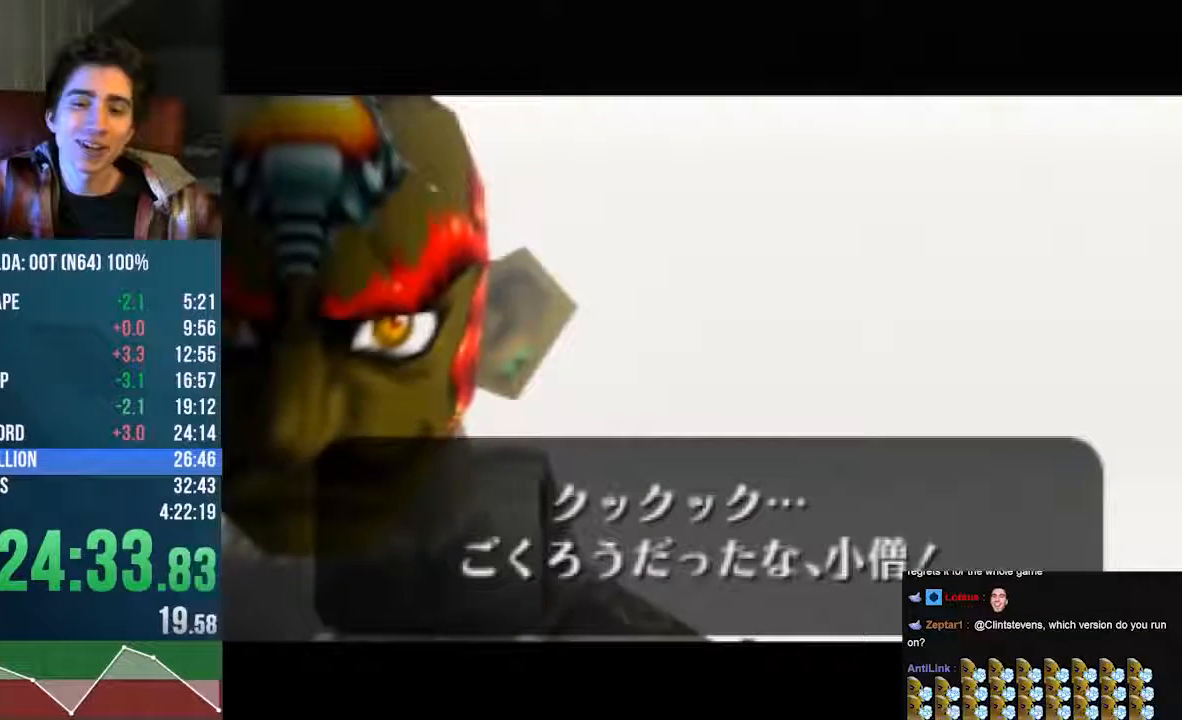
{"buttons": ["A", "B"], "left_stick": "center", "events": [[101, "B", "down"], [168, "B", "up"], [302, "B", "down"], [336, "B", "up"], [437, "B", "down"], [471, "A", "down"]]}
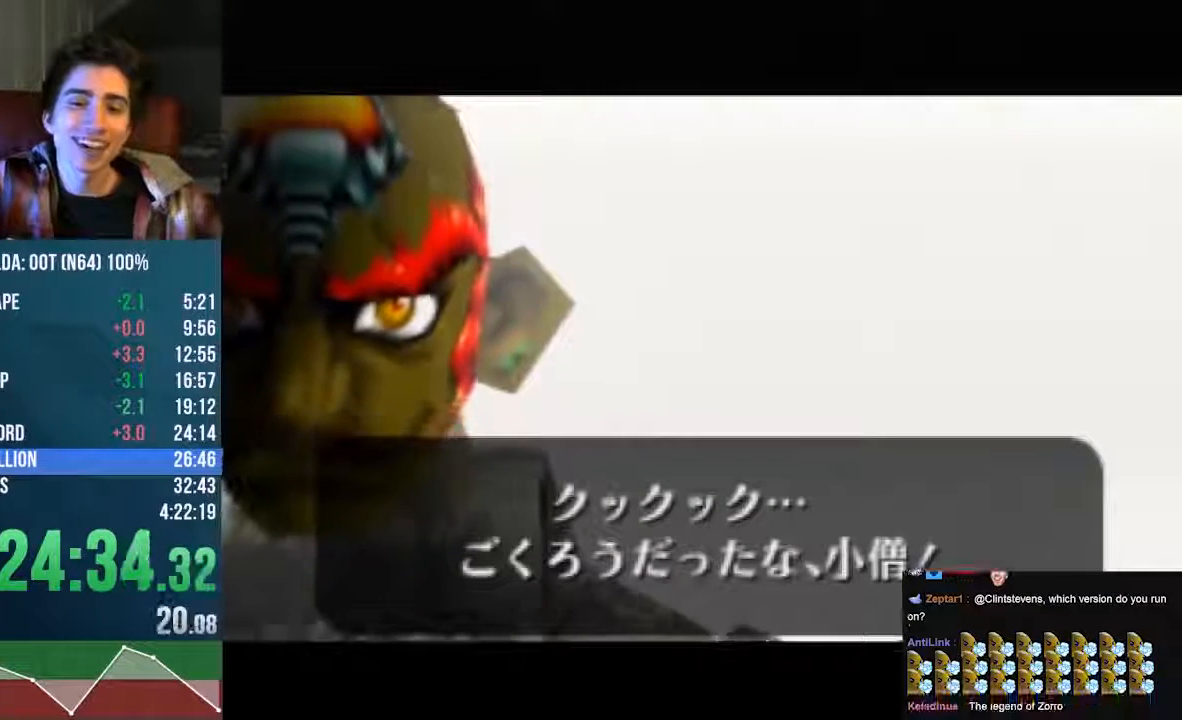
{"buttons": ["A", "B"], "left_stick": "center", "events": [[34, "A", "up"], [34, "B", "up"], [135, "B", "down"], [235, "B", "up"], [336, "A", "down"], [336, "B", "down"]]}
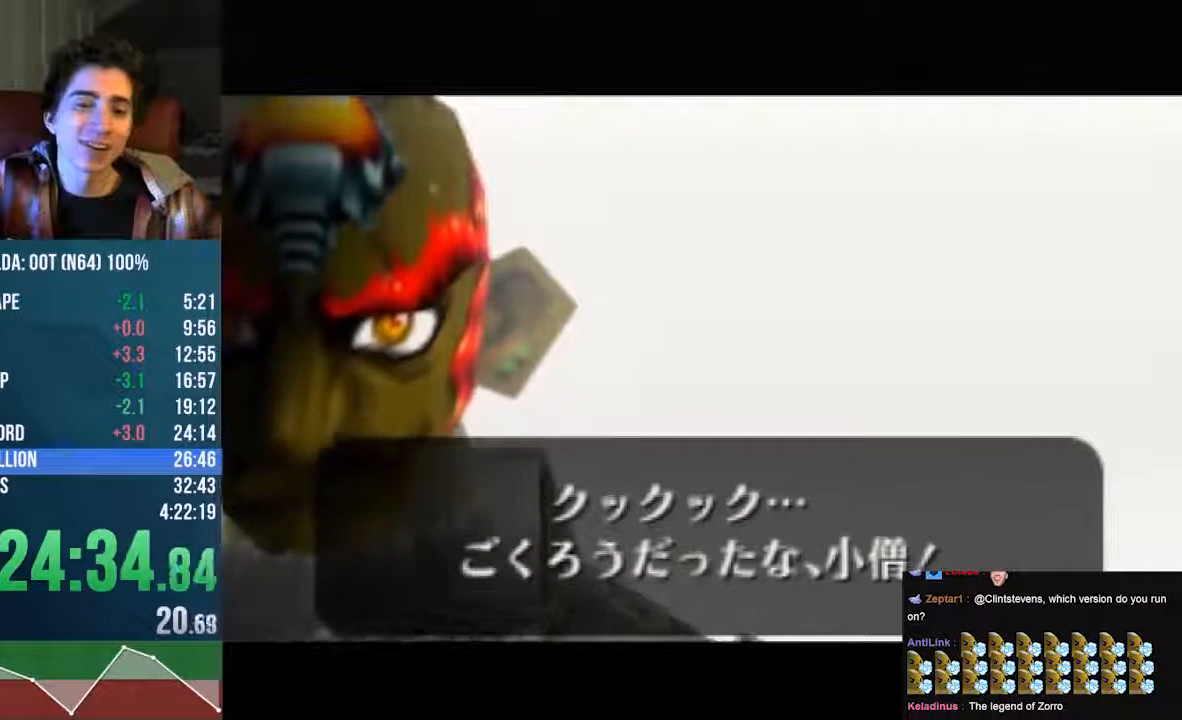
{"buttons": ["B", "C_UP"], "left_stick": "center", "events": [[68, "C_UP", "down"], [471, "A", "up"]]}
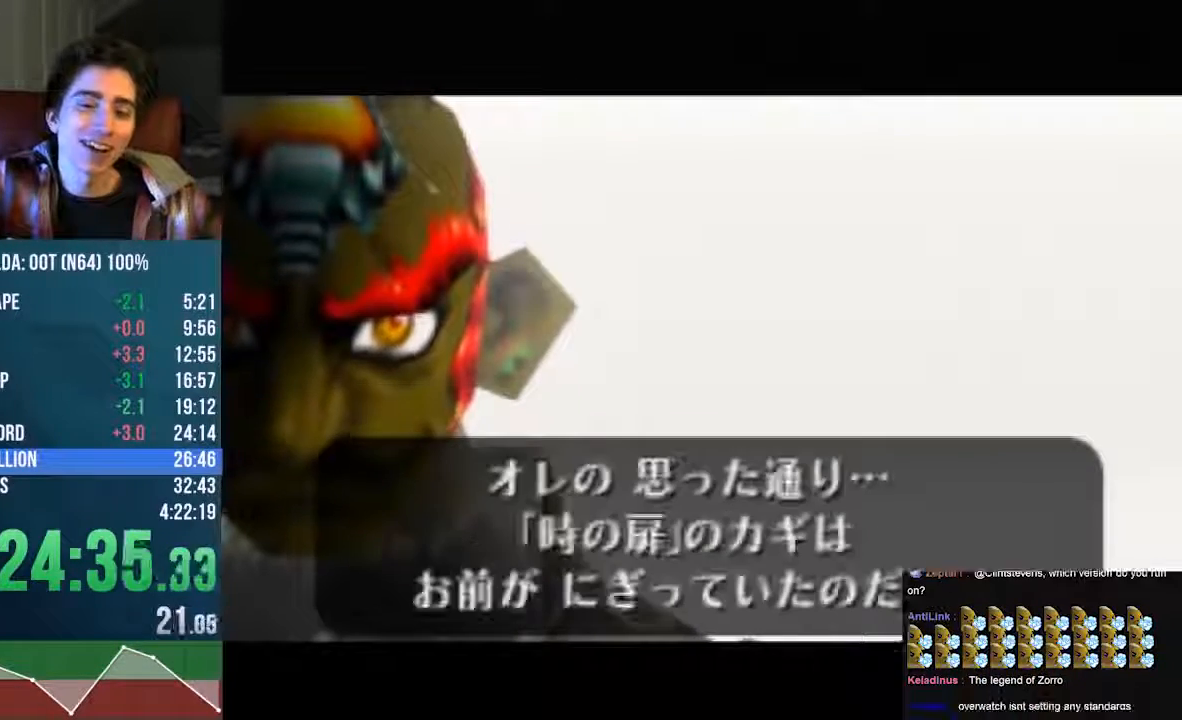
{"buttons": ["A", "B", "C_UP"], "left_stick": "center", "events": [[100, "A", "down"], [100, "B", "up"], [134, "B", "down"], [168, "B", "up"], [168, "C_LEFT", "down"], [269, "B", "down"], [269, "C_LEFT", "up"], [369, "B", "up"], [369, "C_LEFT", "down"], [437, "C_LEFT", "up"], [470, "B", "down"]]}
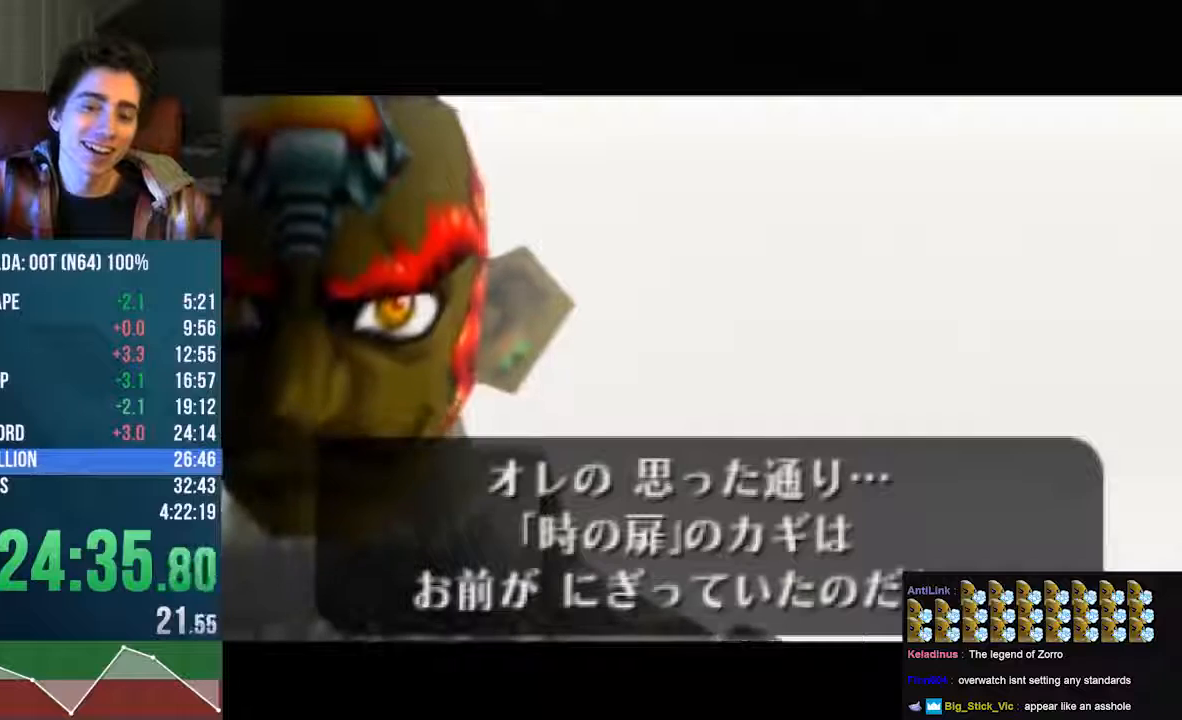
{"buttons": ["A", "C_UP"], "left_stick": "center"}
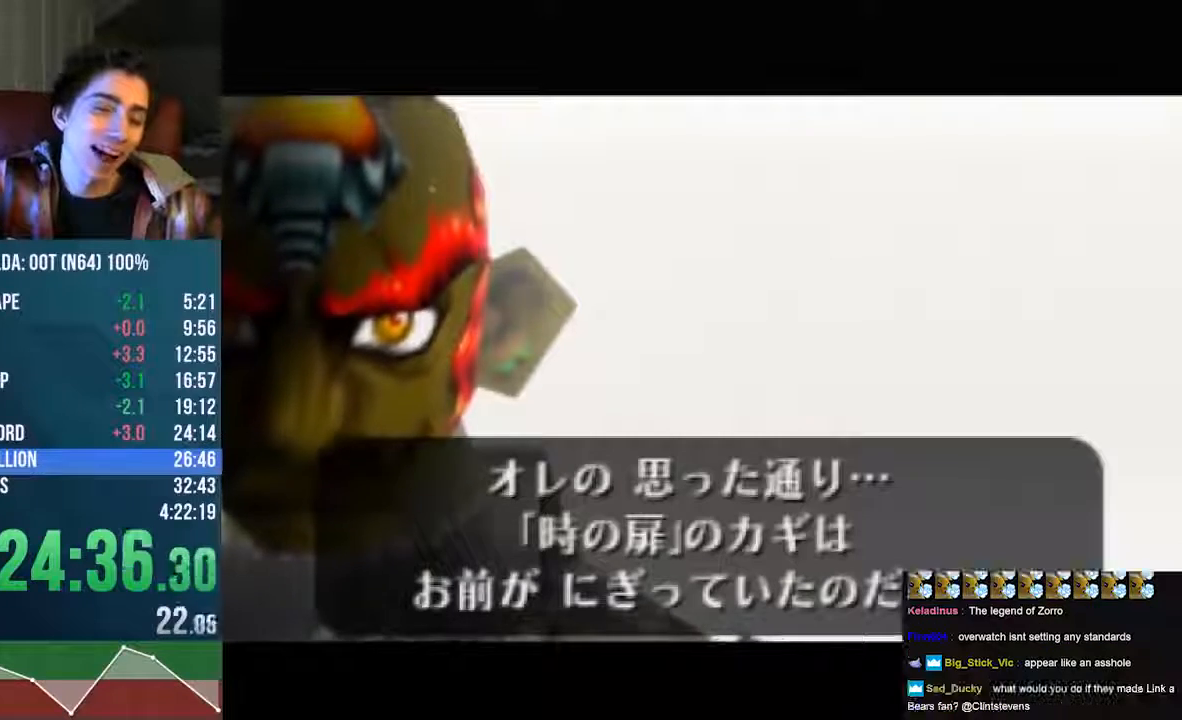
{"buttons": [], "left_stick": "center", "events": [[34, "B", "down"], [101, "B", "up"], [202, "A", "up"], [202, "C_UP", "up"], [269, "B", "down"], [303, "B", "up"], [437, "A", "down"], [437, "B", "down"], [505, "A", "up"], [505, "B", "up"]]}
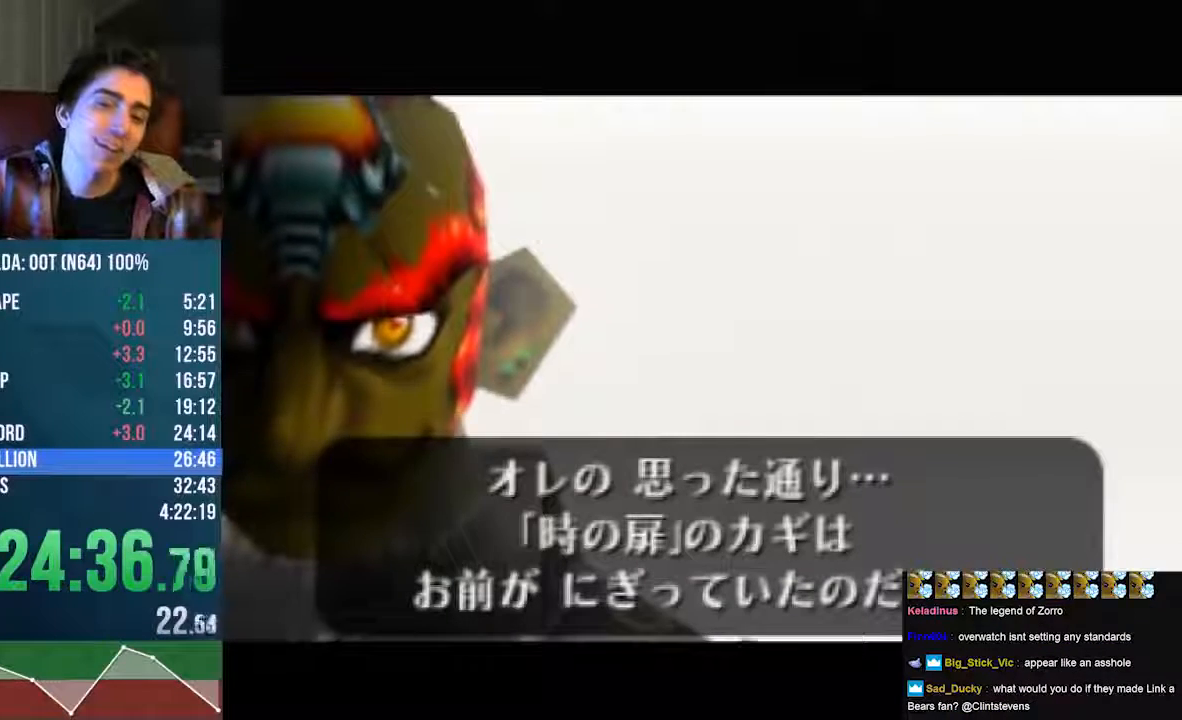
{"buttons": [], "left_stick": "center", "events": [[134, "A", "down"], [168, "B", "down"], [235, "A", "up"], [235, "B", "up"], [369, "A", "down"], [369, "B", "down"], [437, "A", "up"], [437, "B", "up"]]}
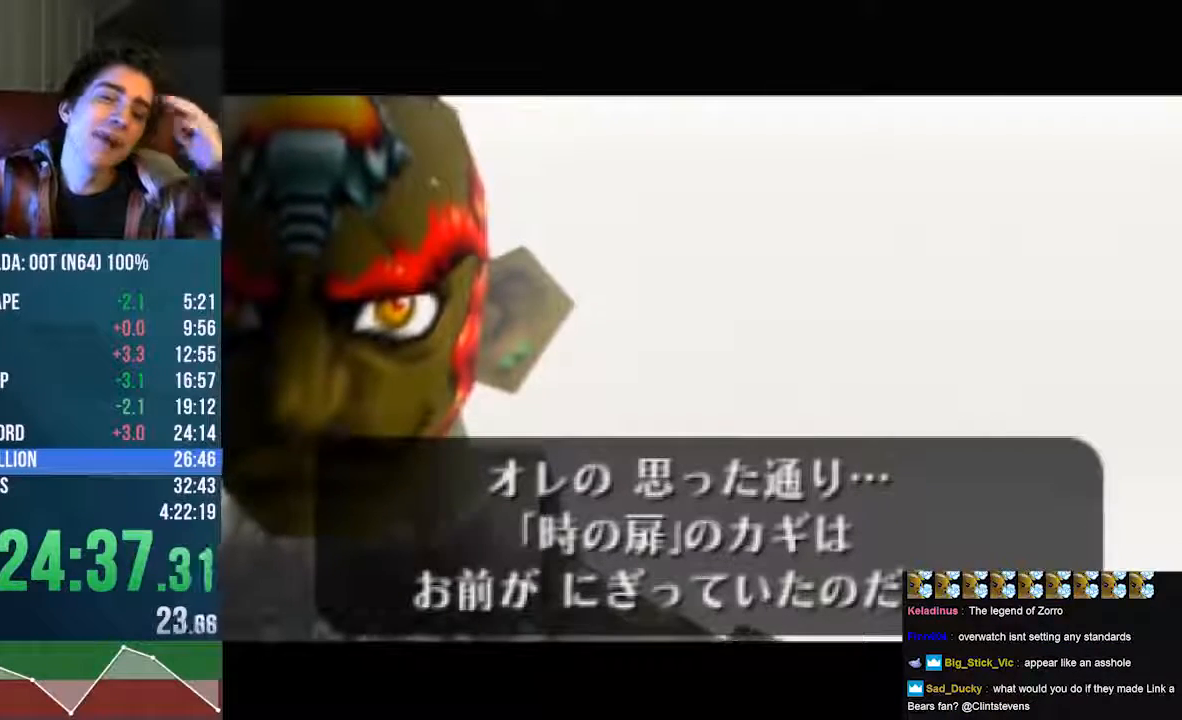
{"buttons": ["A", "B", "C_UP"], "left_stick": "center", "events": [[34, "A", "down"], [34, "B", "down"], [134, "B", "up"], [269, "B", "down"], [269, "C_UP", "down"]]}
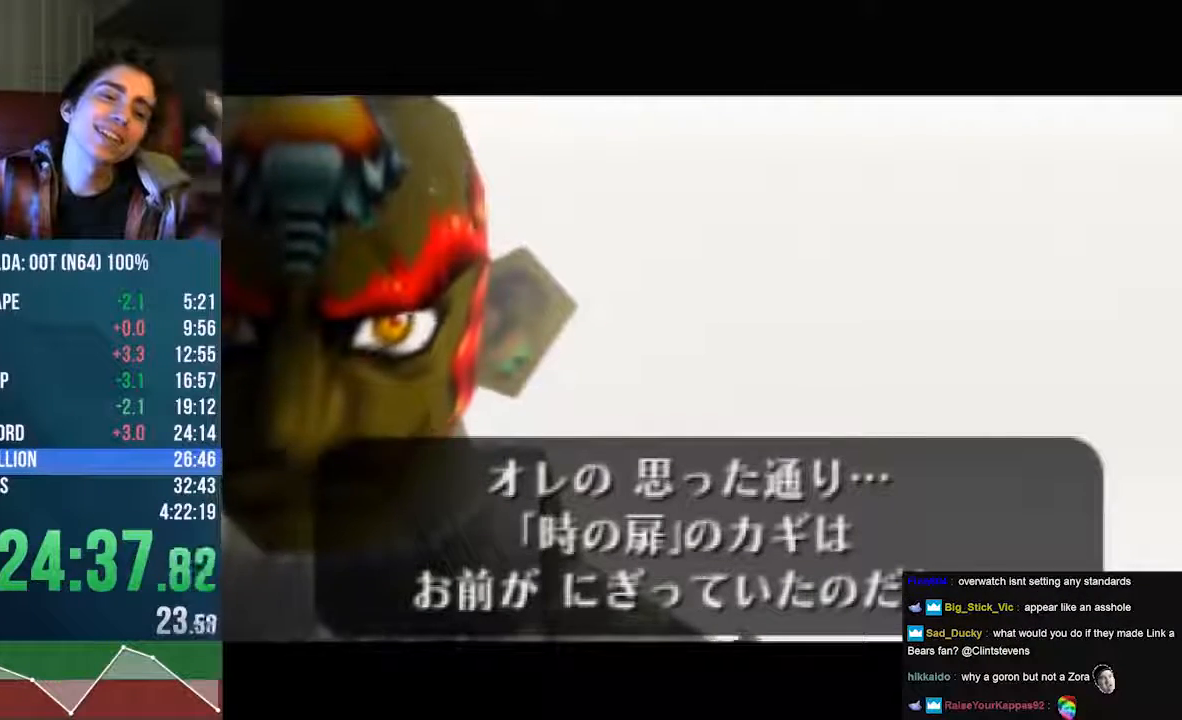
{"buttons": ["A", "B", "C_UP"], "left_stick": "center", "events": [[437, "C_UP", "up"], [504, "C_UP", "down"]]}
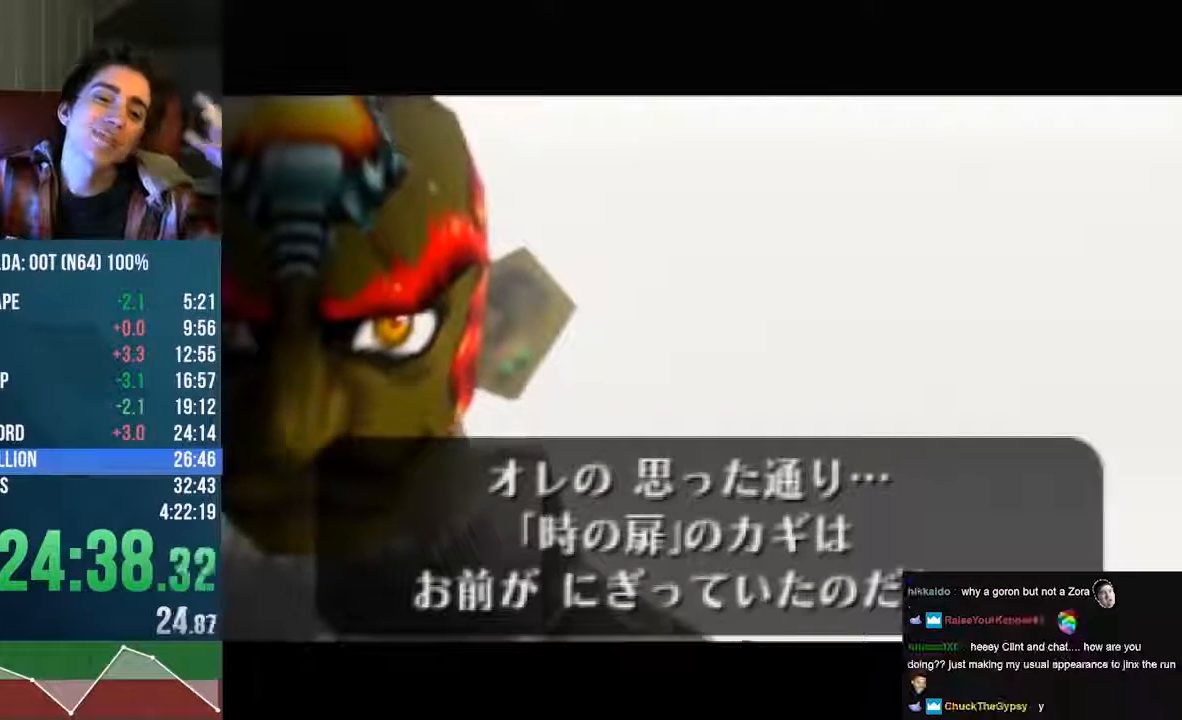
{"buttons": ["A", "B", "C_UP"], "left_stick": "center", "events": [[101, "C_UP", "up"], [202, "C_UP", "down"]]}
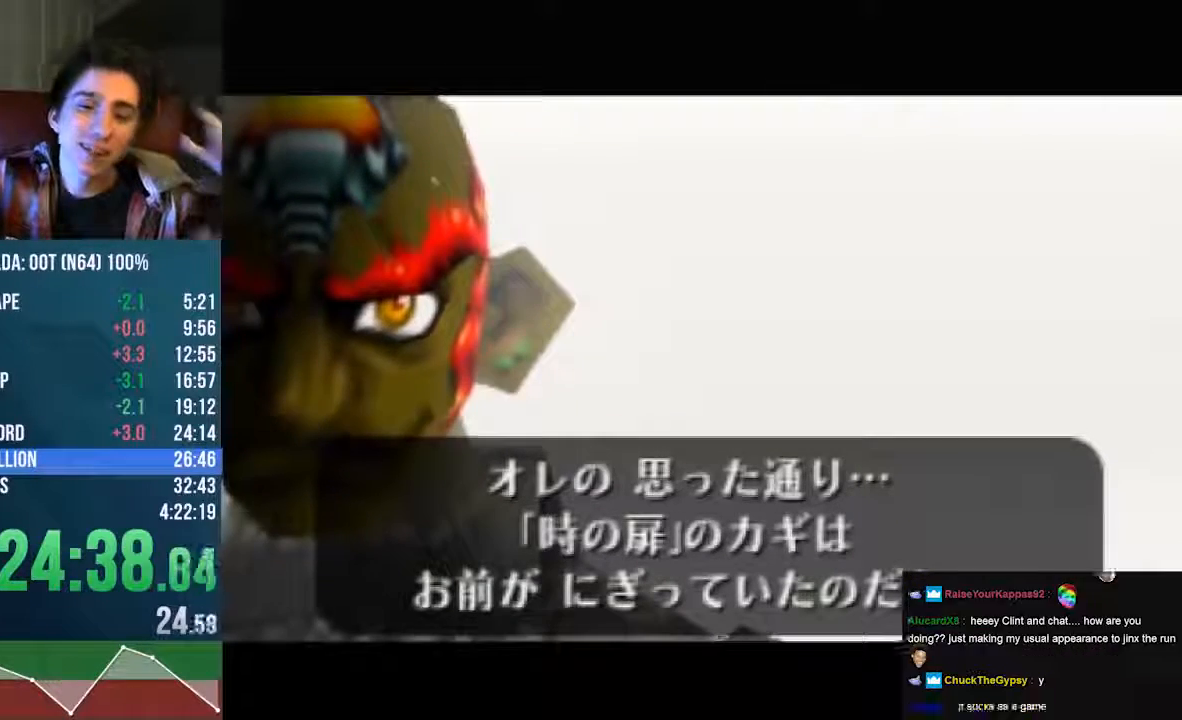
{"buttons": ["A", "B", "C_UP"], "left_stick": "center", "events": [[168, "C_UP", "up"], [235, "C_UP", "down"], [403, "B", "up"], [470, "B", "down"]]}
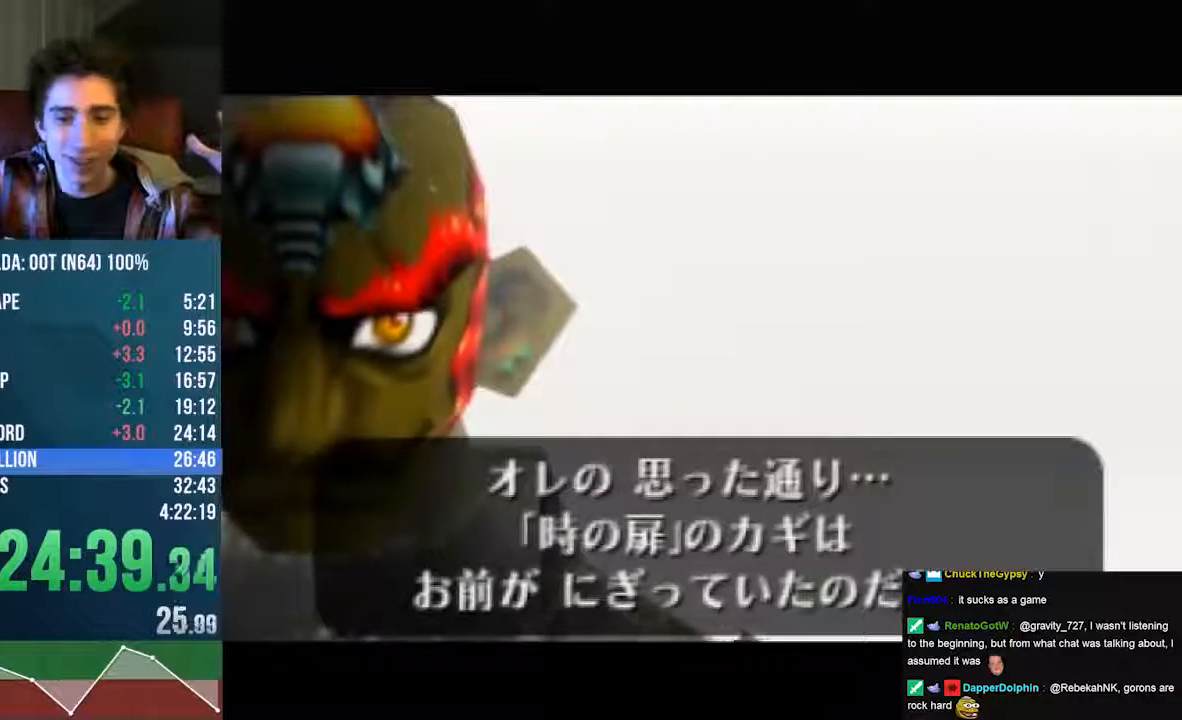
{"buttons": ["A", "B"], "left_stick": "center", "events": [[33, "B", "up"], [134, "B", "down"], [202, "B", "up"], [302, "B", "down"], [370, "B", "up"], [403, "A", "up"], [403, "C_UP", "up"], [437, "A", "down"], [437, "B", "down"]]}
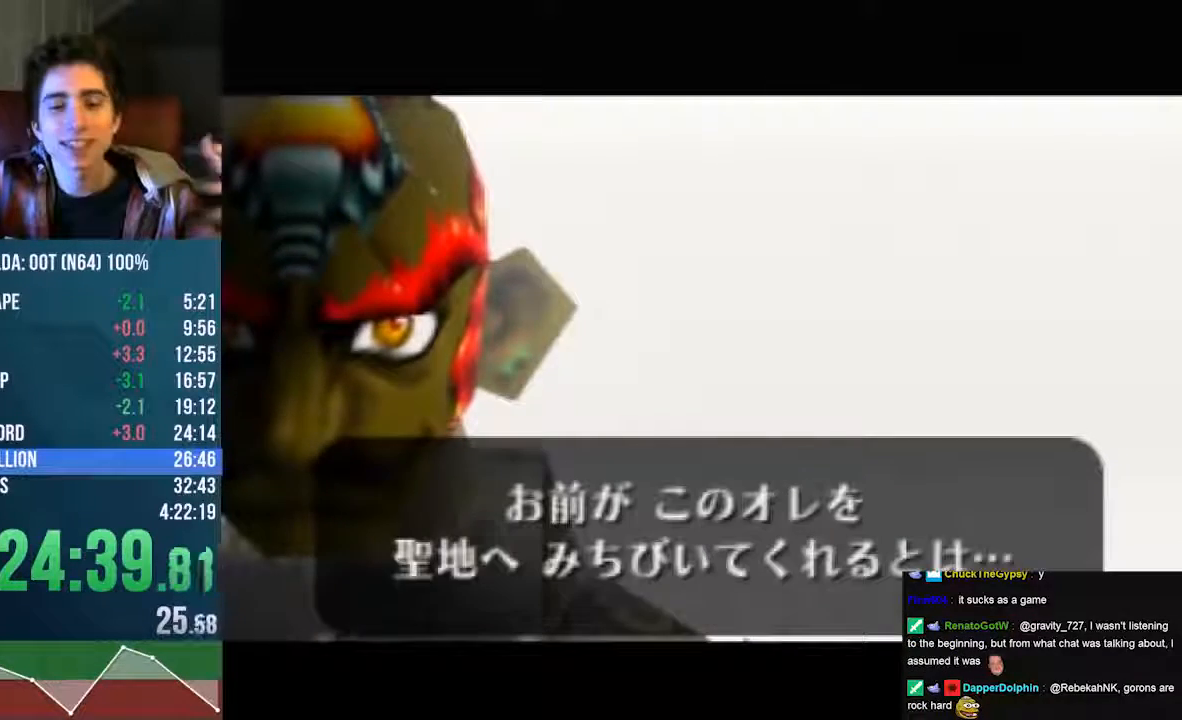
{"buttons": [], "left_stick": "center", "events": [[34, "A", "up"], [34, "B", "up"], [169, "A", "down"], [337, "B", "down"], [437, "A", "up"], [437, "B", "up"]]}
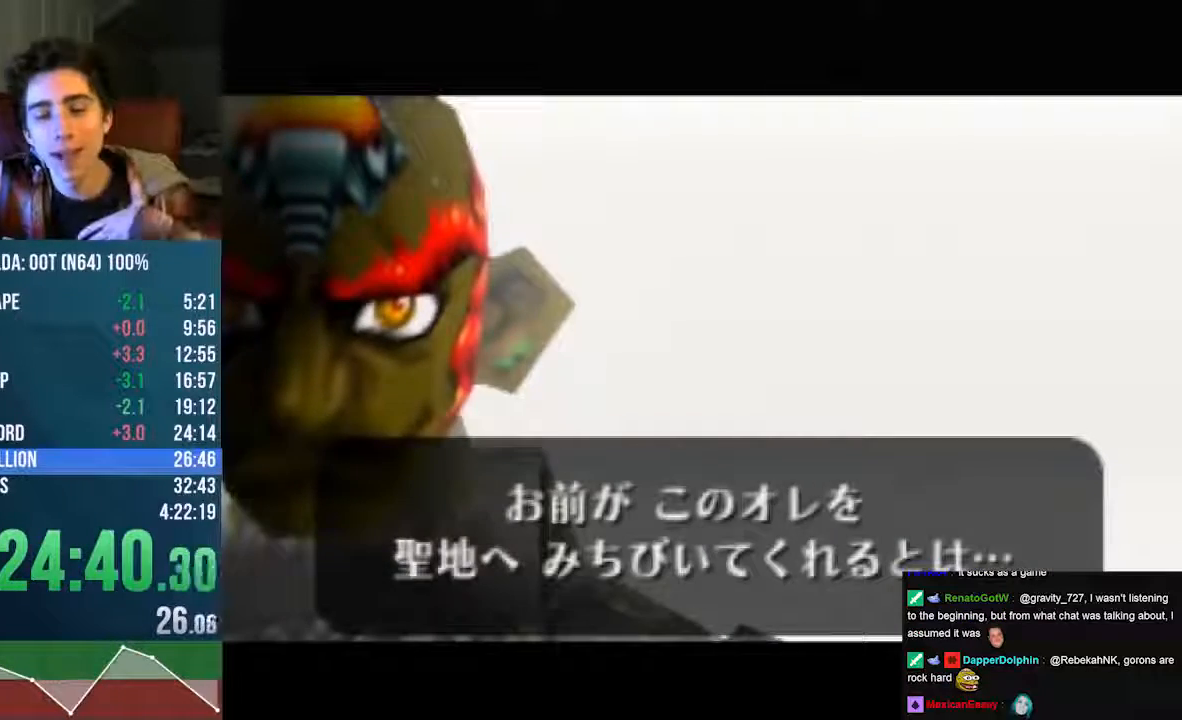
{"buttons": ["A", "C_UP"], "left_stick": "center", "events": [[504, "A", "down"], [504, "C_UP", "down"]]}
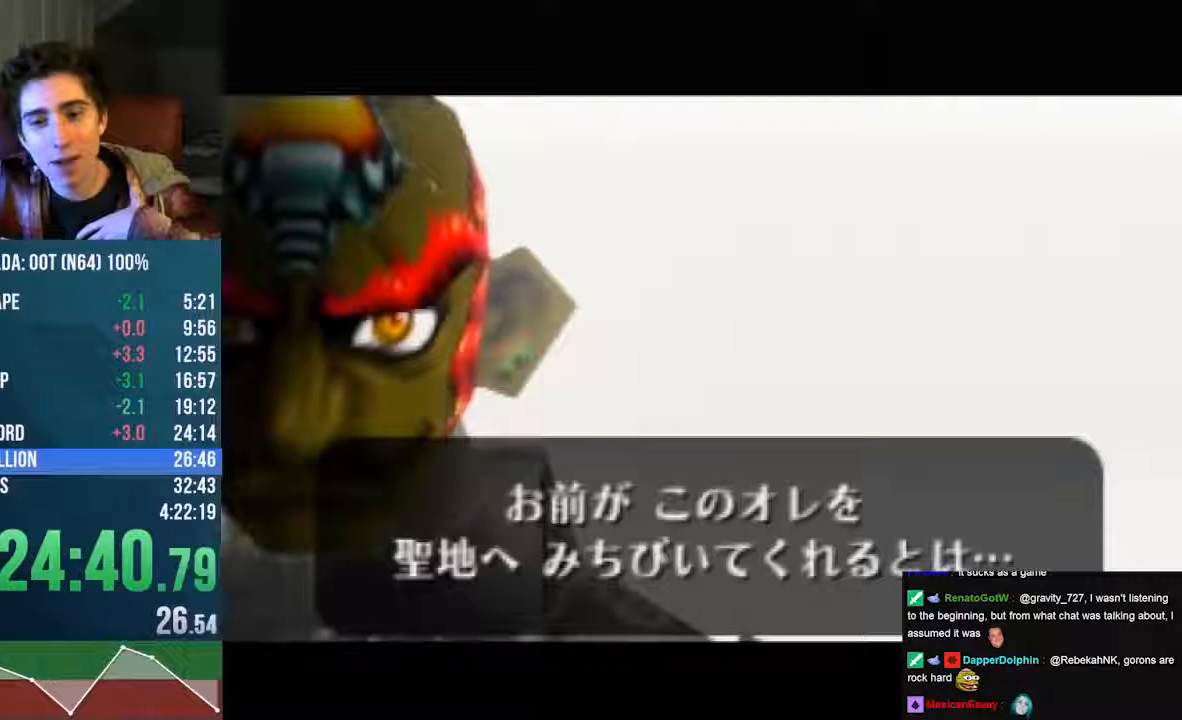
{"buttons": ["A", "B", "C_UP"], "left_stick": "center", "events": [[34, "B", "down"], [101, "B", "up"], [202, "B", "down"], [269, "B", "up"], [370, "B", "down"]]}
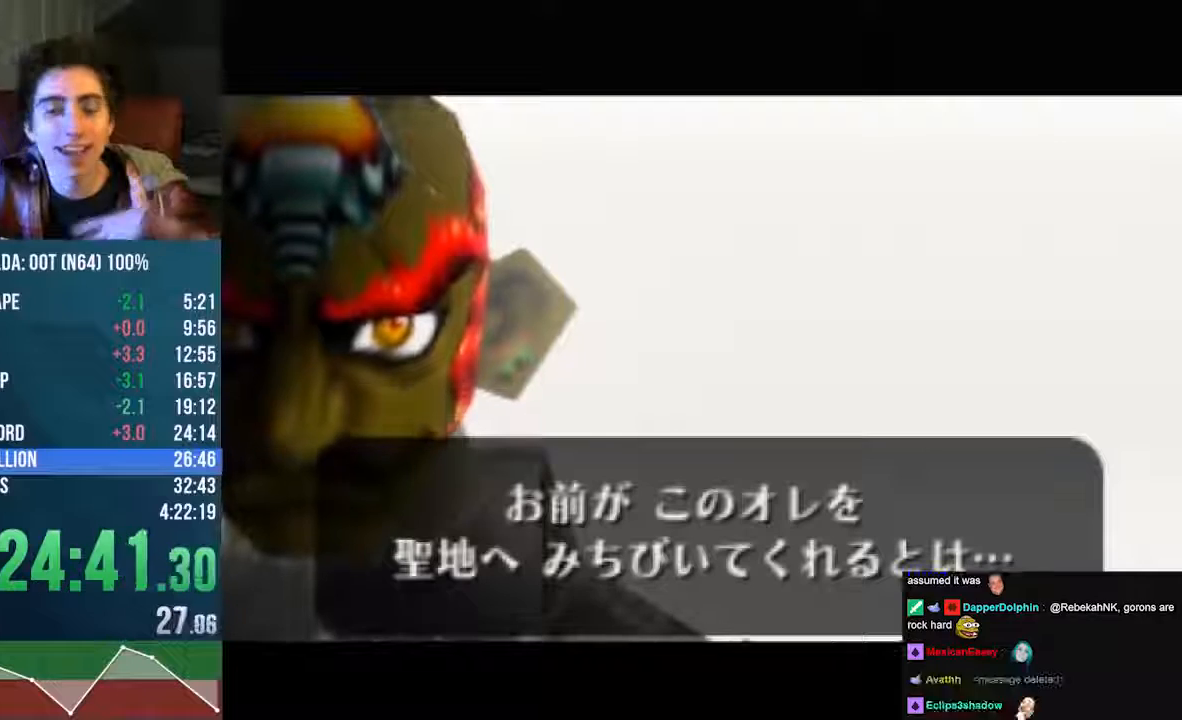
{"buttons": ["A", "B", "C_UP"], "left_stick": "center", "events": [[67, "B", "up"], [168, "C_UP", "up"], [202, "B", "down"], [235, "C_UP", "down"], [336, "C_UP", "up"], [437, "C_UP", "down"]]}
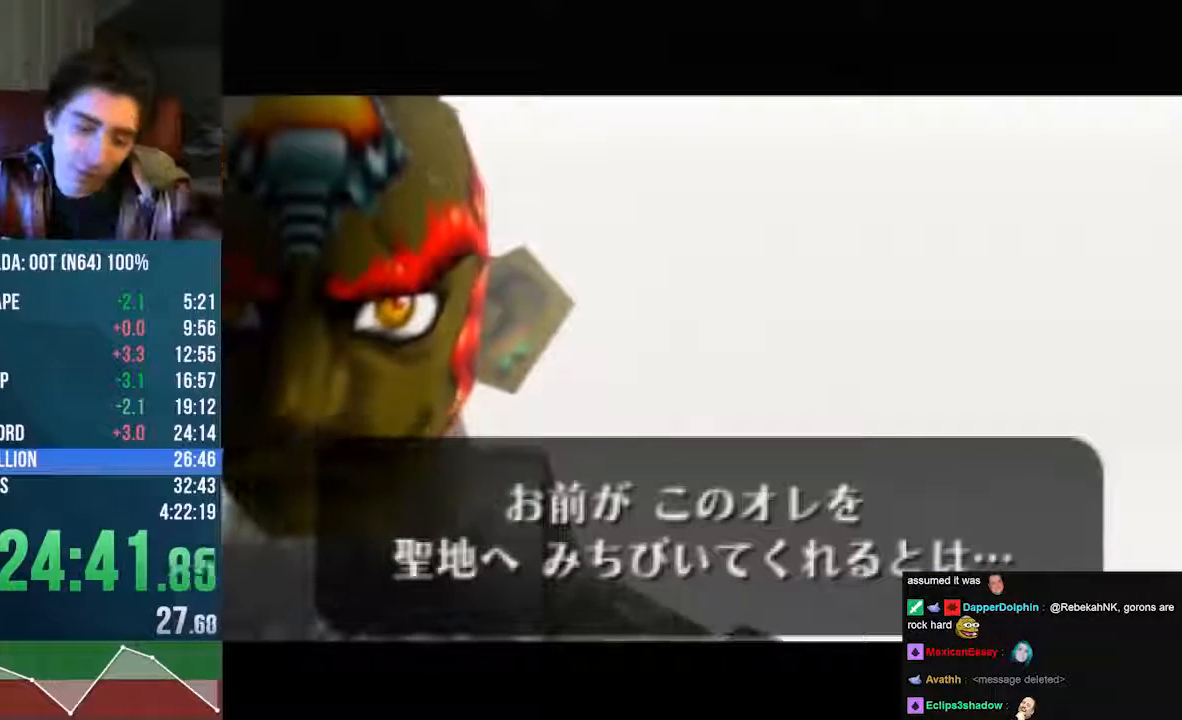
{"buttons": ["A", "B", "C_UP"], "left_stick": "center"}